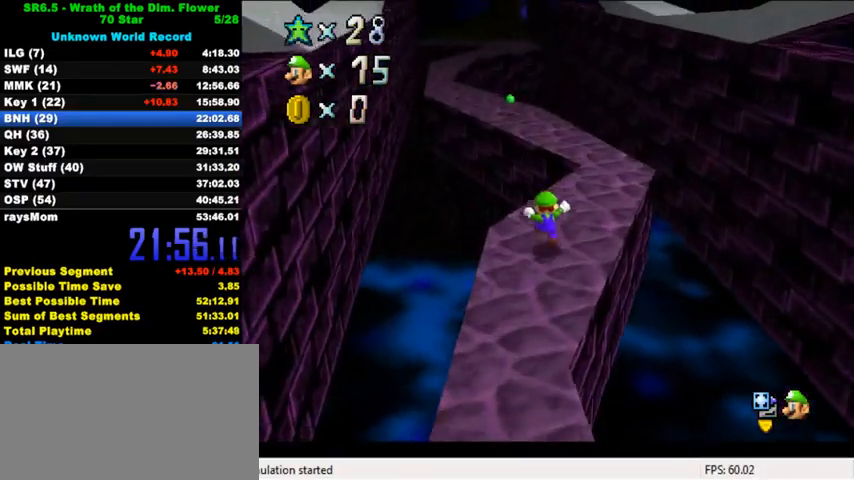
Gameplay with keyboard; each line is a JSON object with the keys held at the frame after it. "events" lists presses ("down") and releases ("up") of "a", "c", "ctrl", "d", "down", "left", "return", "right", "s", "shift", "up", "w", "x" and "y" between this image and that frame as [ms after this image, input, new state], when the widget could be followed in between. No other keys are recorded. Mouse input is not recorded.
{"keys": ["shift", "up", "y"], "events": [[133, "left", "down"], [167, "y", "down"], [200, "left", "up"], [200, "shift", "down"]]}
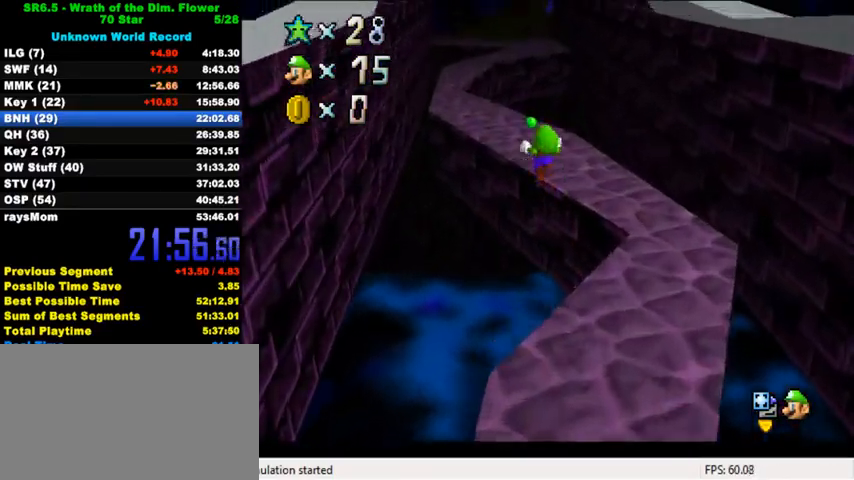
{"keys": ["left", "up"], "events": [[167, "y", "up"], [233, "shift", "up"], [433, "left", "down"]]}
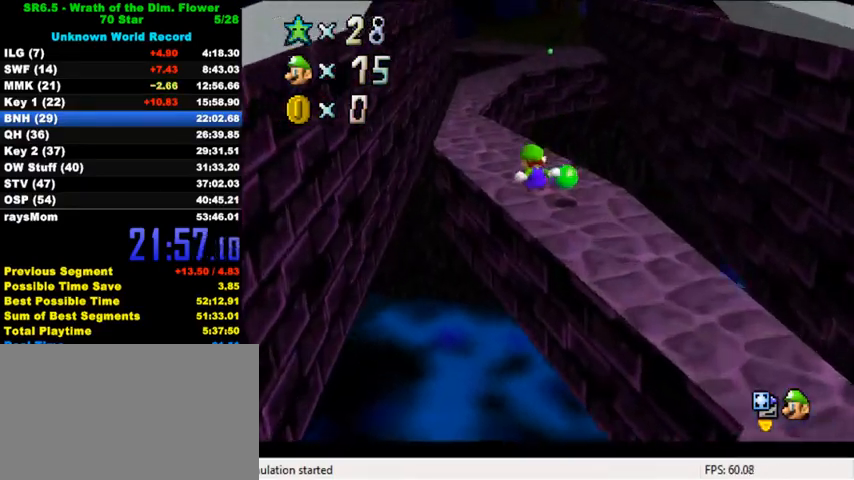
{"keys": ["up"], "events": [[367, "left", "up"]]}
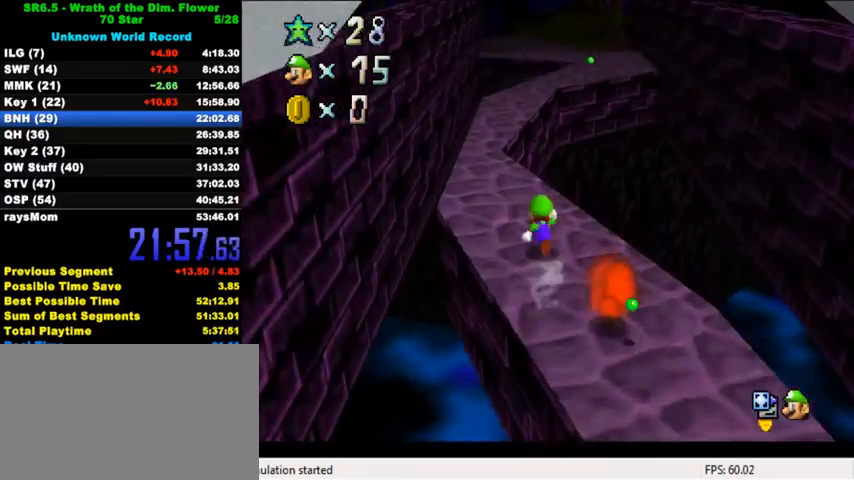
{"keys": ["a", "up"], "events": [[67, "y", "down"], [133, "shift", "down"], [300, "shift", "up"], [300, "y", "up"], [467, "a", "down"]]}
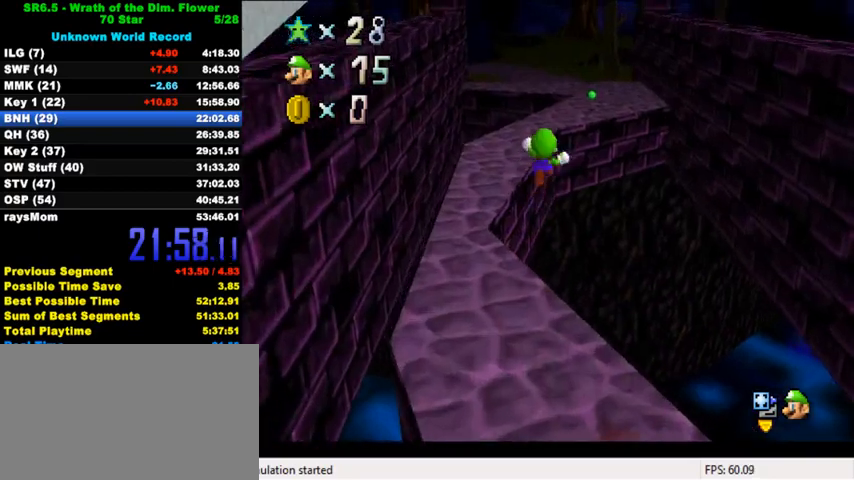
{"keys": ["left", "up"], "events": [[33, "a", "up"], [67, "left", "down"], [100, "a", "down"], [233, "a", "up"]]}
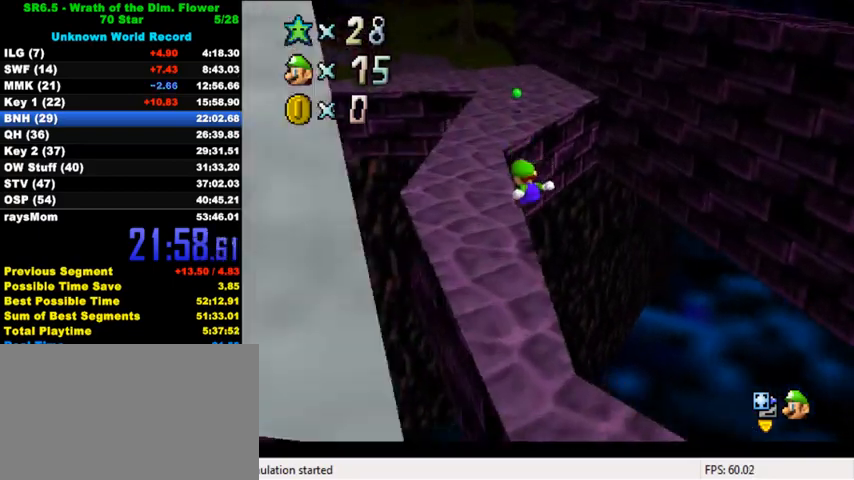
{"keys": ["ctrl", "shift", "up"], "events": [[133, "left", "up"], [433, "ctrl", "down"], [433, "shift", "down"]]}
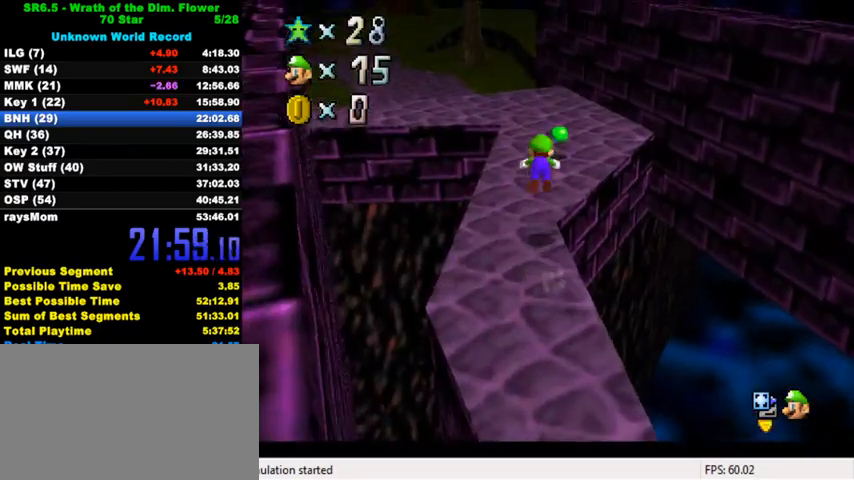
{"keys": ["up"], "events": [[167, "ctrl", "up"], [167, "shift", "up"], [333, "a", "down"], [467, "a", "up"]]}
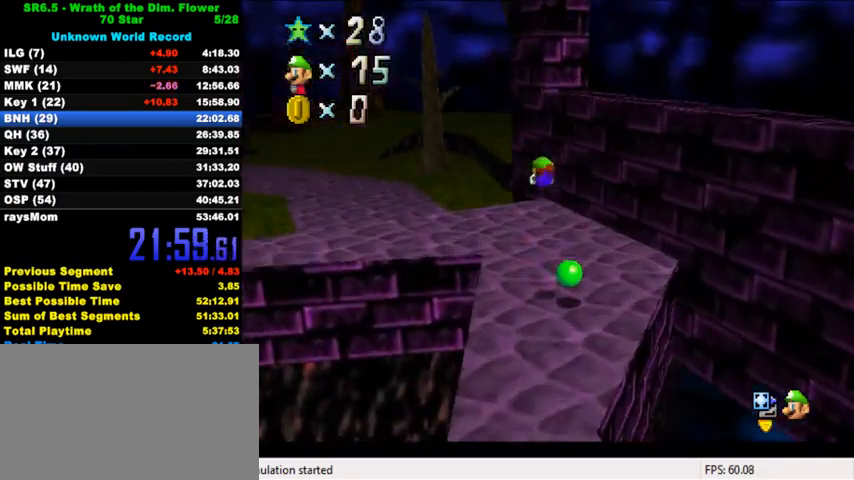
{"keys": ["left", "up"], "events": [[133, "left", "down"], [333, "ctrl", "down"], [367, "shift", "down"], [467, "shift", "up"], [500, "ctrl", "up"]]}
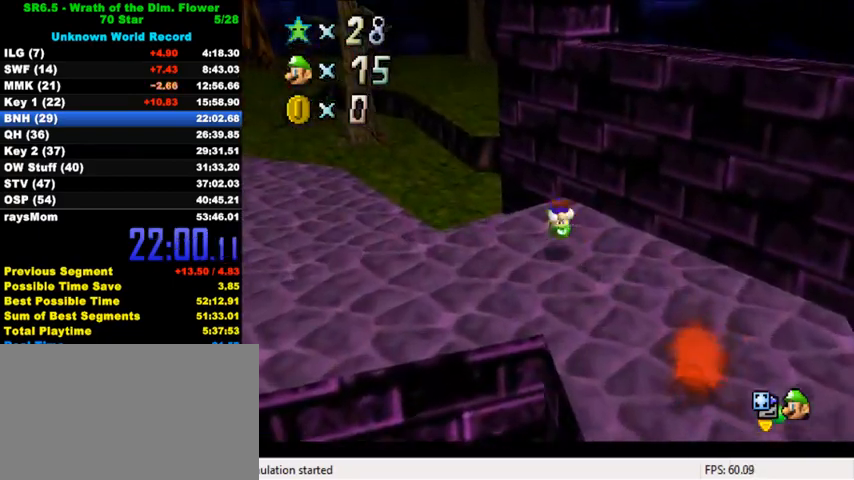
{"keys": ["left", "up"], "events": [[100, "a", "down"], [233, "a", "up"]]}
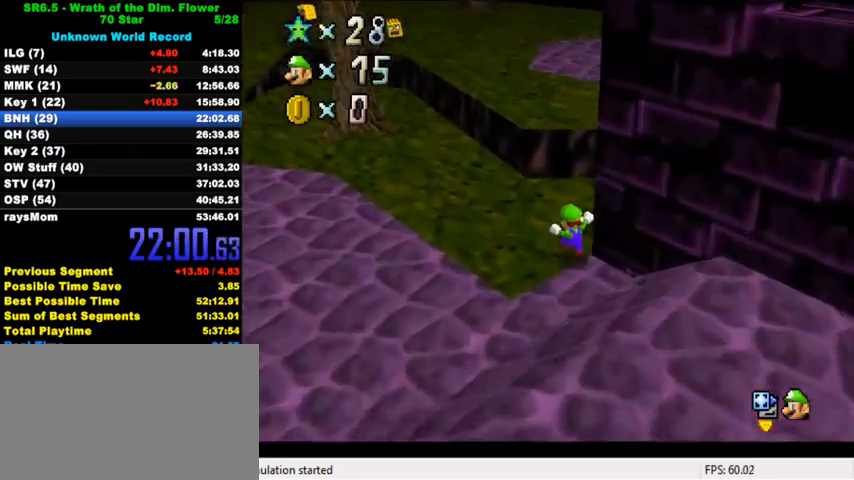
{"keys": ["ctrl", "up"], "events": [[33, "left", "up"], [200, "shift", "down"], [367, "shift", "up"], [400, "ctrl", "down"]]}
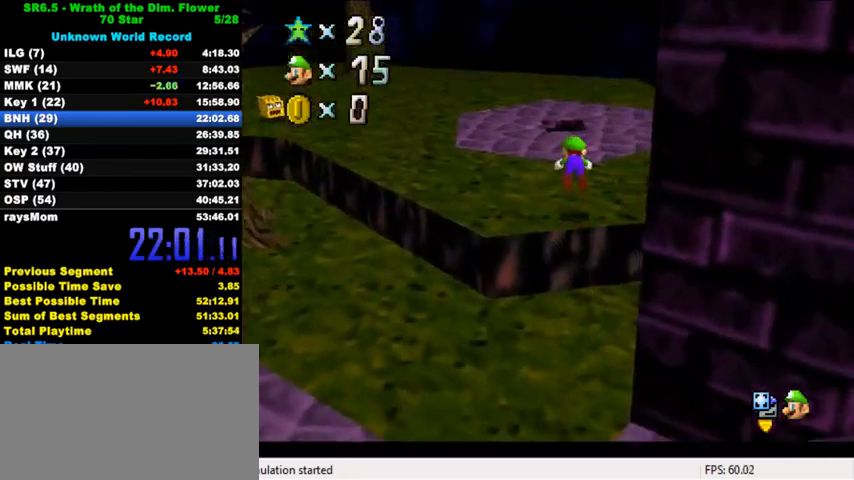
{"keys": ["w"], "events": [[67, "ctrl", "up"], [233, "ctrl", "down"], [267, "shift", "down"], [333, "left", "down"], [367, "ctrl", "up"], [367, "shift", "up"], [400, "left", "up"], [433, "up", "up"], [467, "w", "down"]]}
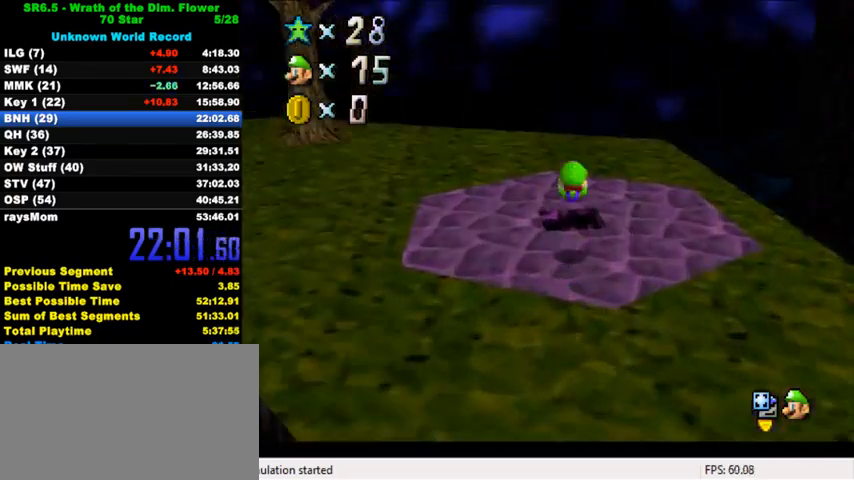
{"keys": [], "events": [[33, "down", "down"], [67, "w", "up"], [233, "ctrl", "down"], [233, "down", "up"], [300, "ctrl", "up"], [400, "ctrl", "down"], [500, "ctrl", "up"]]}
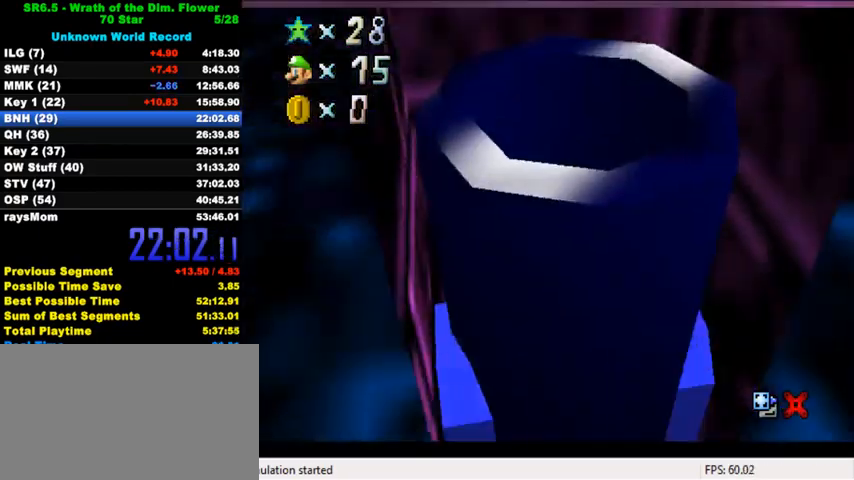
{"keys": [], "events": []}
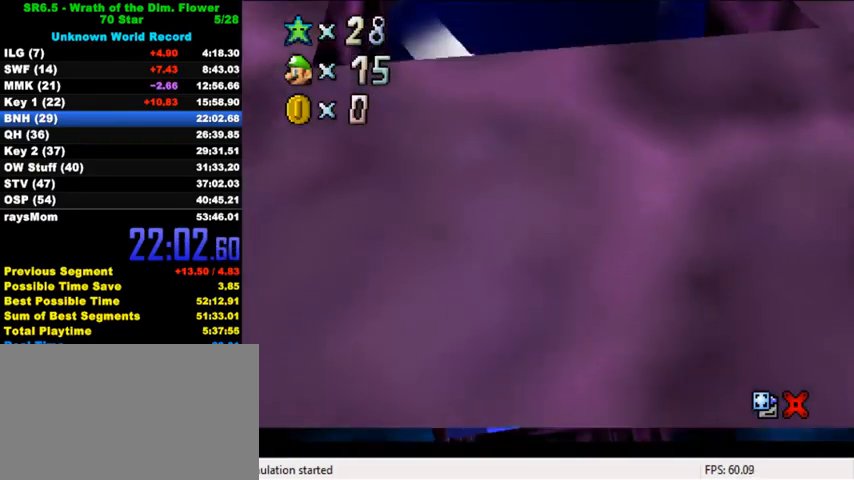
{"keys": [], "events": []}
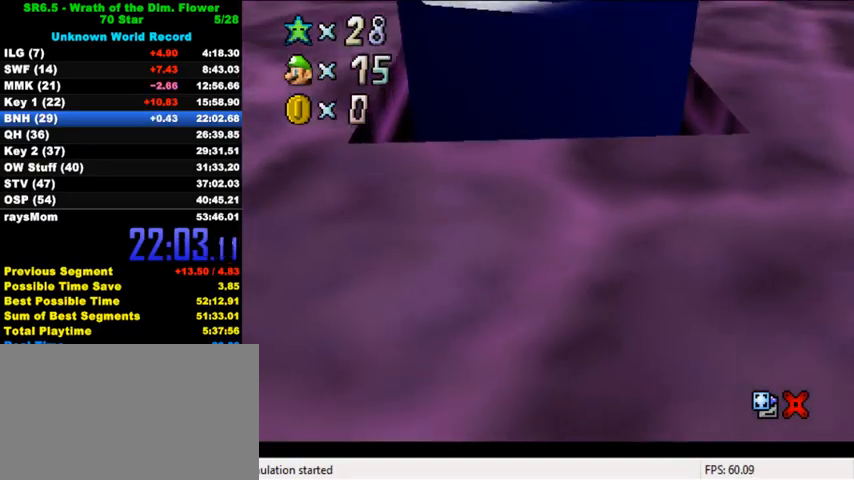
{"keys": [], "events": []}
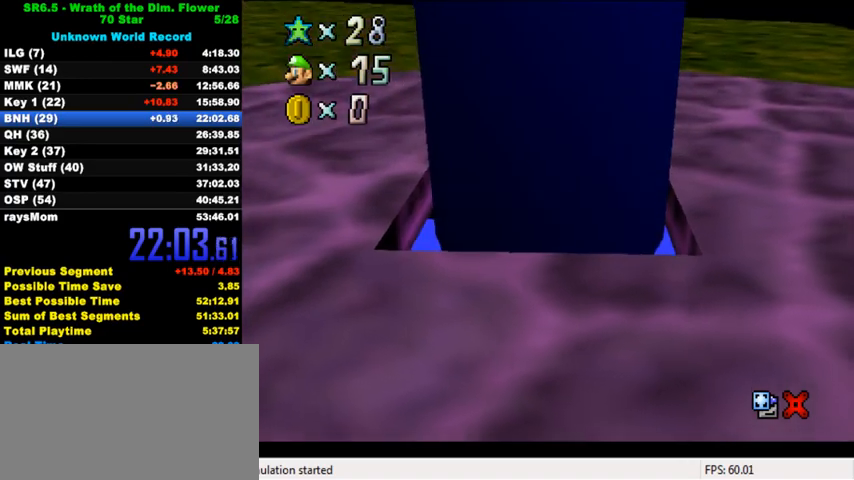
{"keys": [], "events": []}
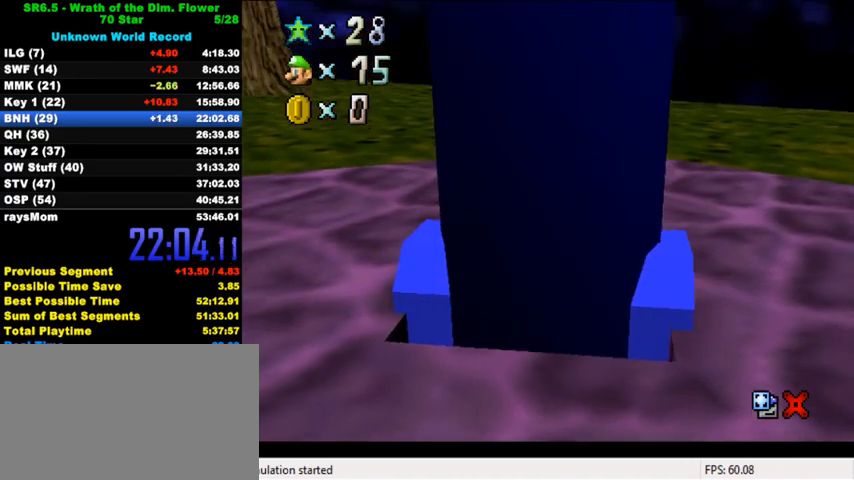
{"keys": [], "events": []}
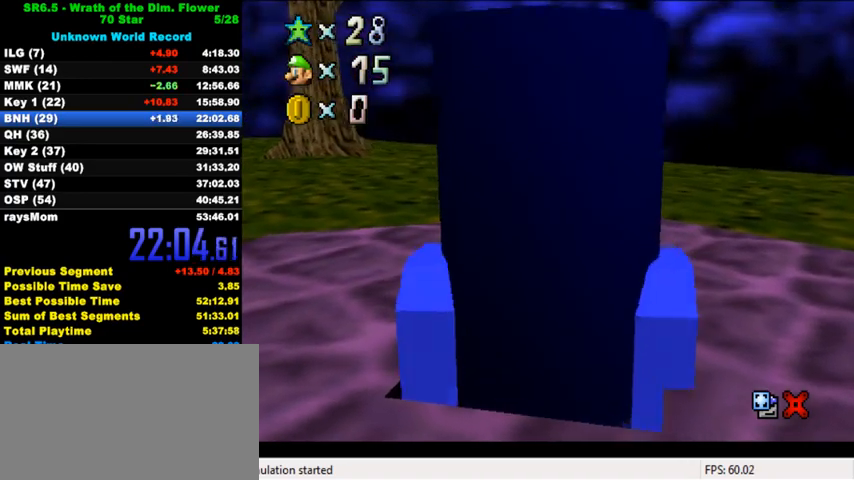
{"keys": [], "events": []}
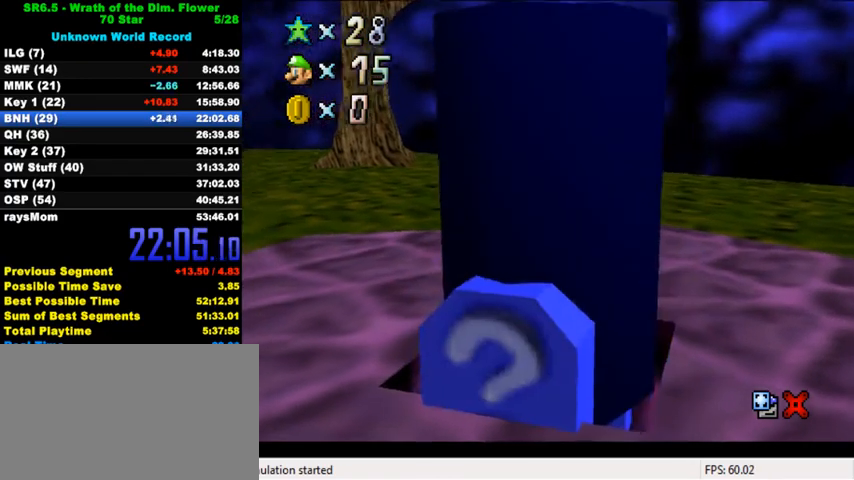
{"keys": [], "events": []}
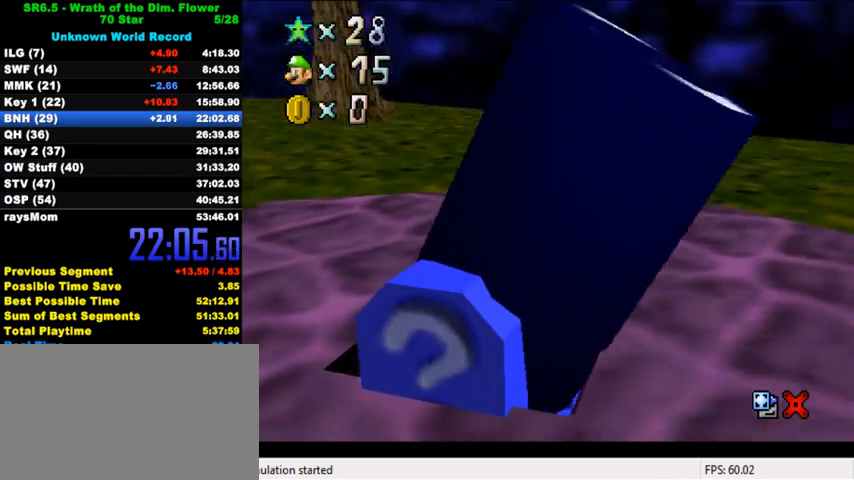
{"keys": [], "events": []}
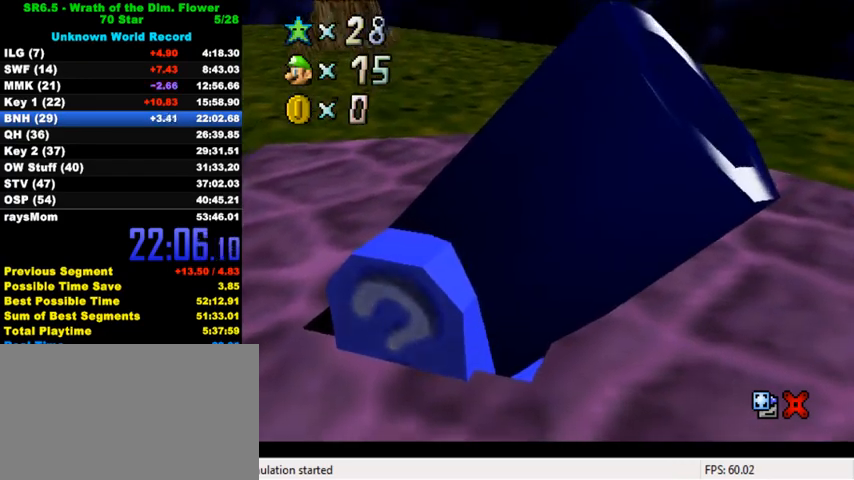
{"keys": [], "events": [[267, "left", "down"], [433, "left", "up"]]}
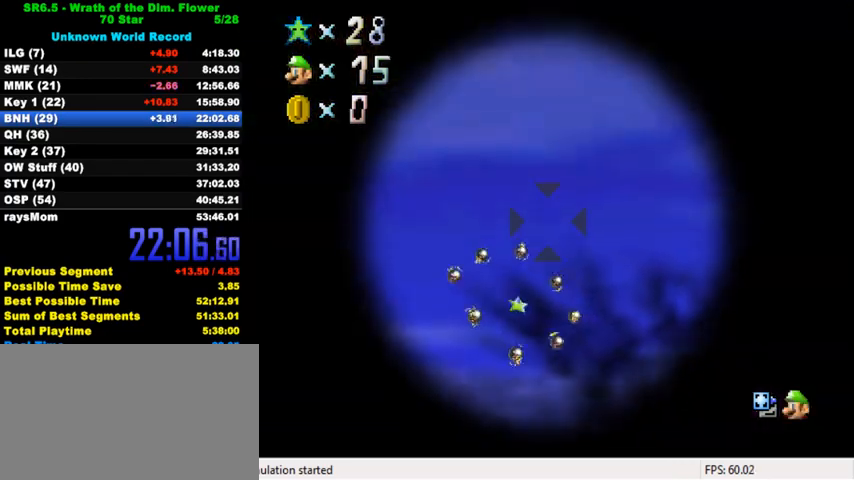
{"keys": [], "events": [[400, "left", "down"], [433, "left", "up"]]}
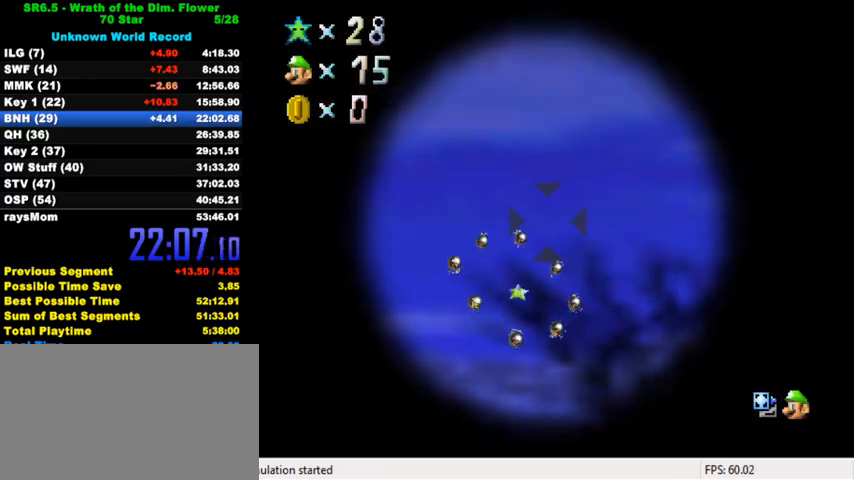
{"keys": ["left"], "events": [[200, "left", "down"], [233, "left", "up"], [467, "left", "down"]]}
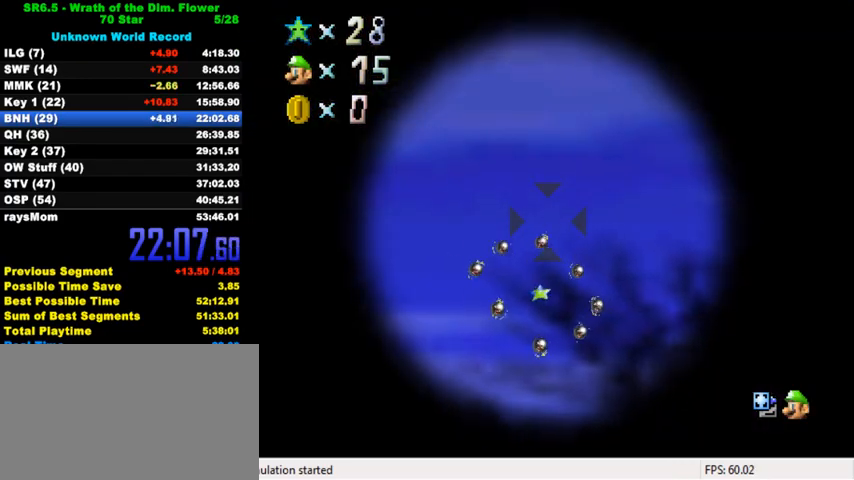
{"keys": ["shift"], "events": [[33, "left", "up"], [400, "shift", "down"]]}
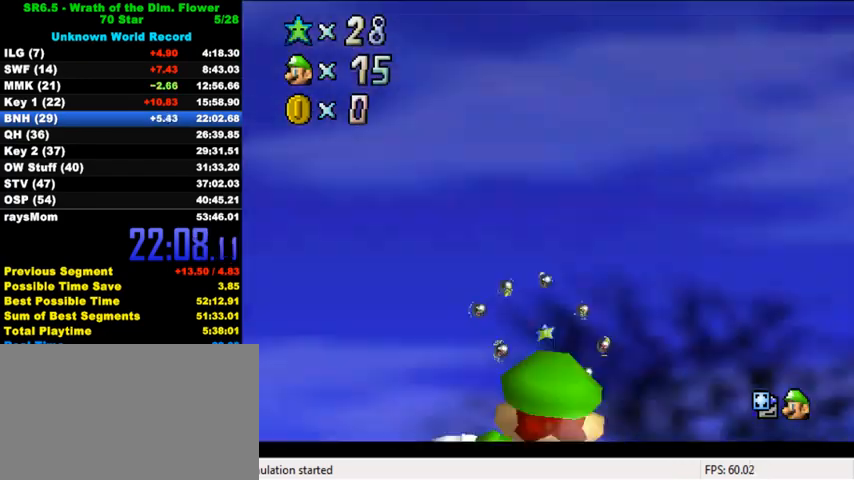
{"keys": [], "events": [[67, "shift", "up"]]}